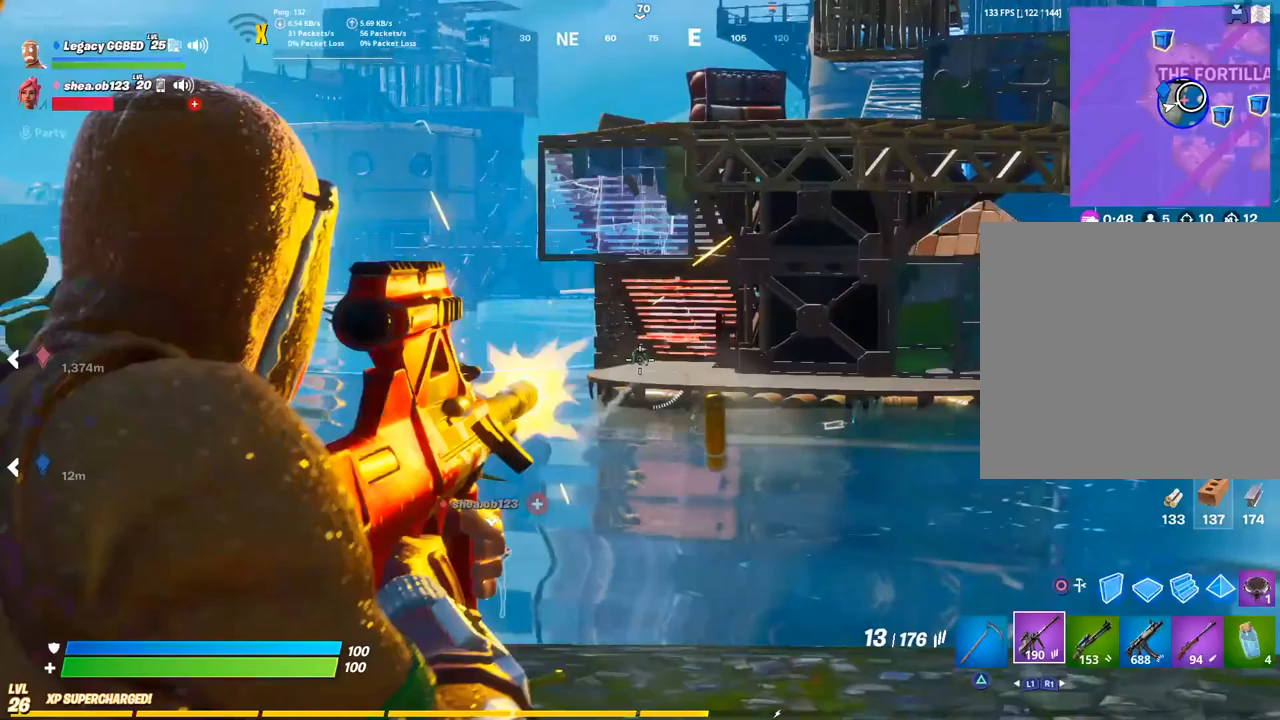
Gameplay with a controller (PlayStation layout); each line is a JSON object with the inputs held at the frame after it (dt_ms = milliseconds from this image to that frame). "events" lists button and stick changes between this image and that frame as [ms after this image, input, new state], when the widget could be followed in between.
{"dt_ms": 500, "buttons": ["L2", "R2"], "left_stick": "center", "right_stick": "center", "events": []}
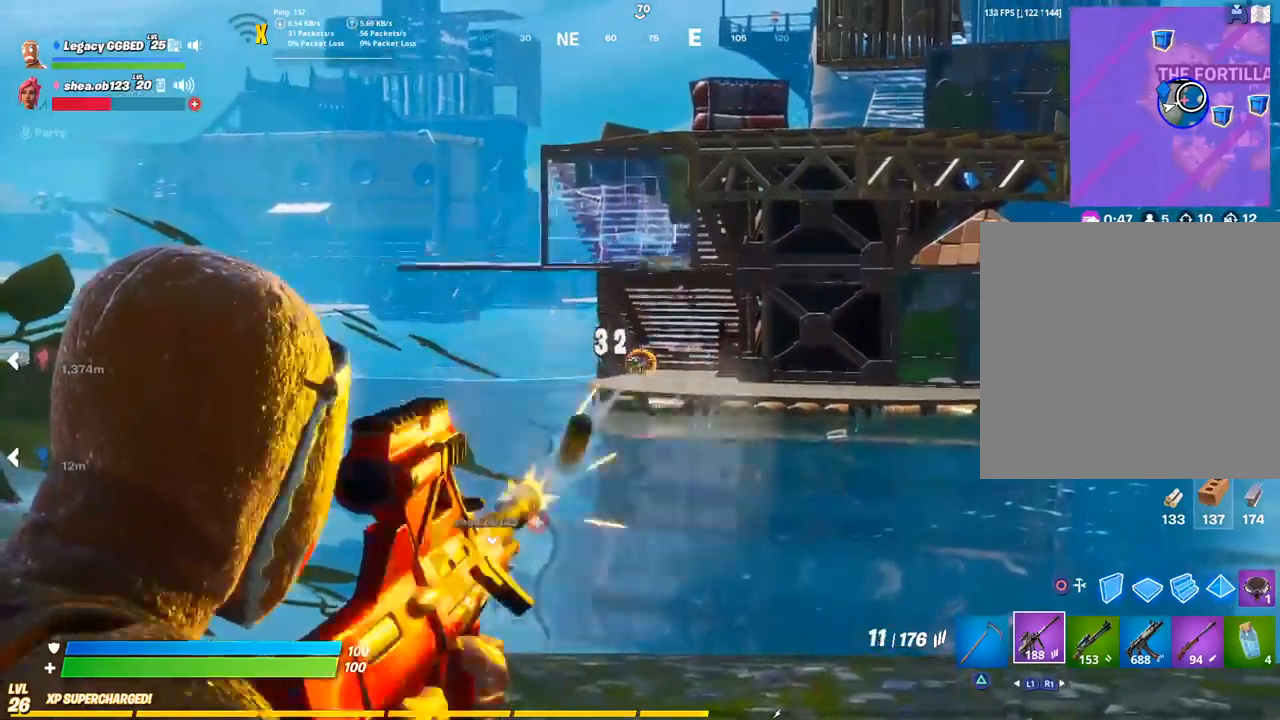
{"dt_ms": 500, "buttons": [], "left_stick": "down", "right_stick": "center", "events": [[367, "left_stick", "down"], [383, "R2", "up"], [417, "L2", "up"]]}
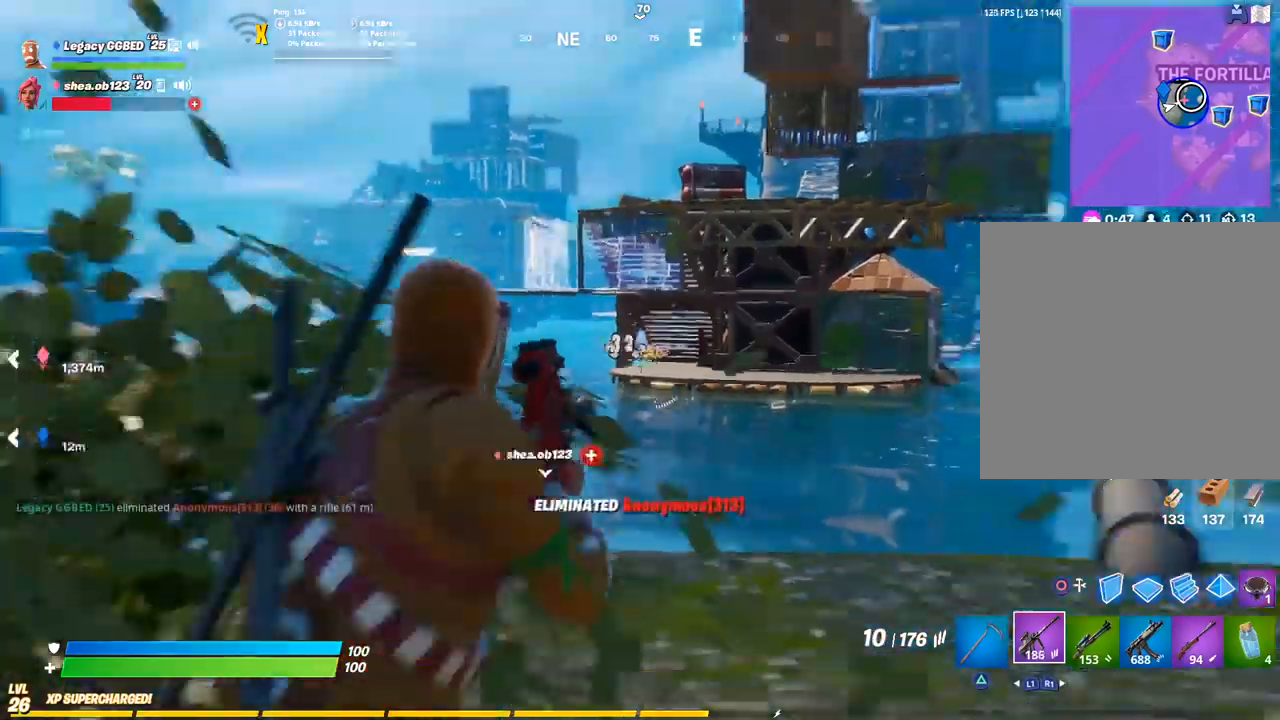
{"dt_ms": 500, "buttons": [], "left_stick": "right", "right_stick": "center", "events": [[50, "SQUARE", "down"], [117, "left_stick", "down-left"], [133, "SQUARE", "up"], [250, "SQUARE", "down"], [317, "SQUARE", "up"], [417, "left_stick", "right"]]}
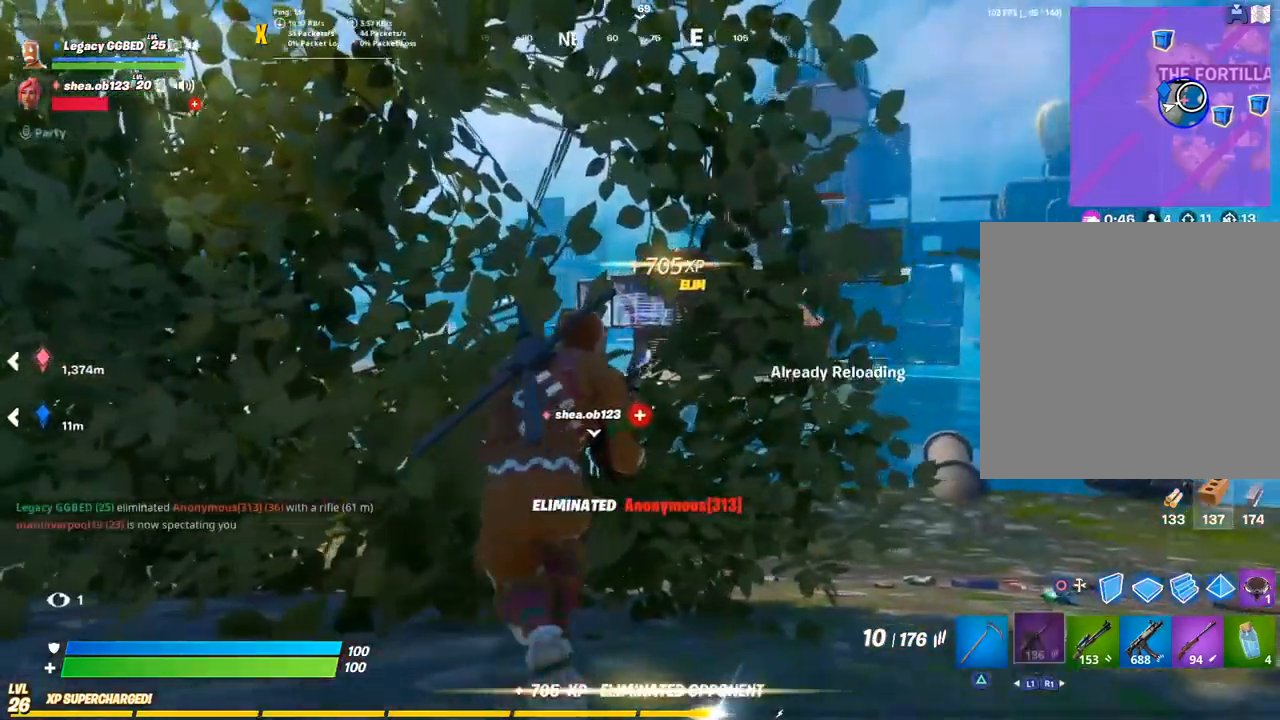
{"dt_ms": 500, "buttons": [], "left_stick": "right", "right_stick": "center", "events": [[33, "CROSS", "down"], [133, "CROSS", "up"]]}
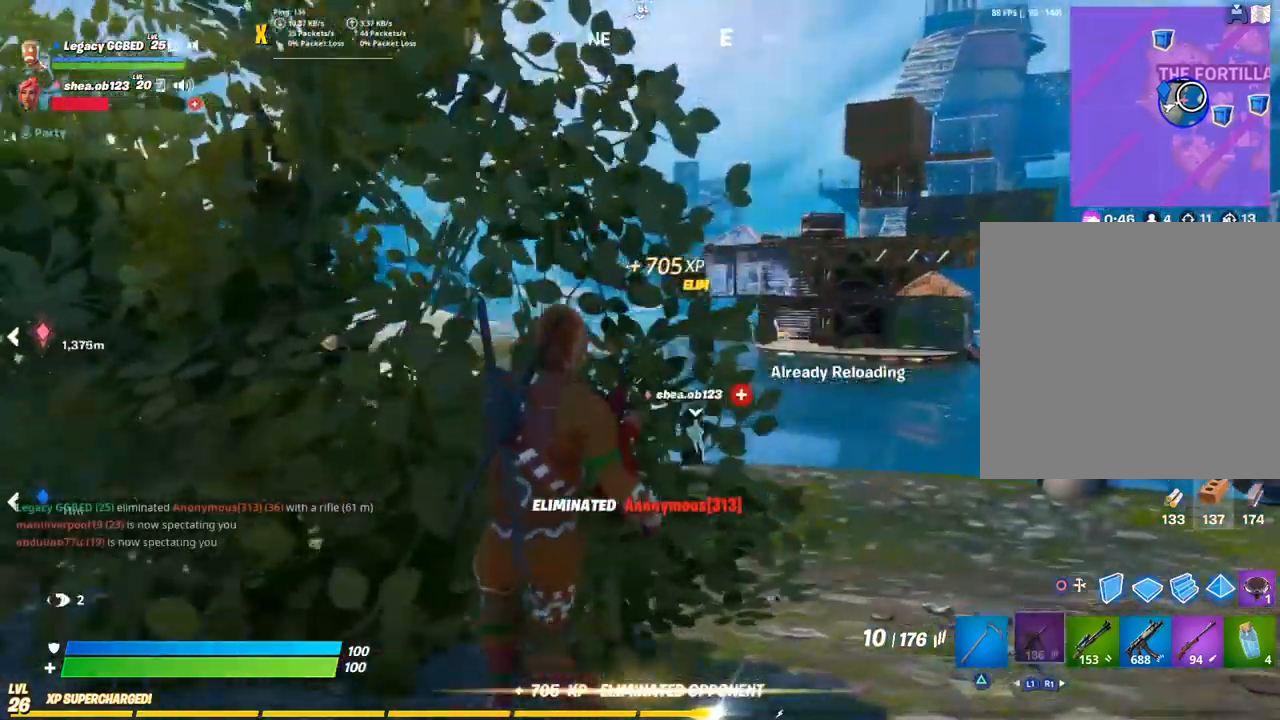
{"dt_ms": 500, "buttons": [], "left_stick": "center", "right_stick": "center", "events": [[33, "R3", "down"], [117, "R3", "up"], [233, "left_stick", "down"], [300, "left_stick", "left"], [483, "left_stick", "center"]]}
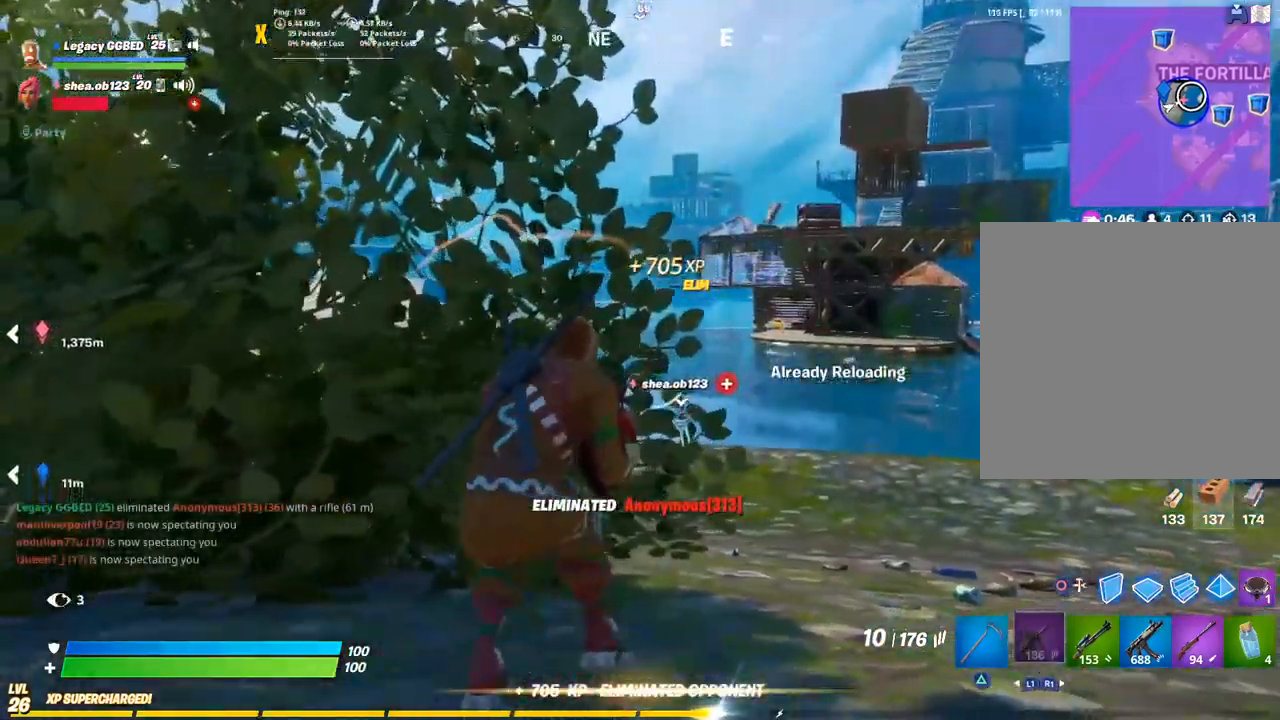
{"dt_ms": 500, "buttons": ["L2"], "left_stick": "up", "right_stick": "center", "events": [[83, "left_stick", "down-left"], [100, "L2", "down"], [133, "left_stick", "center"], [417, "left_stick", "up"]]}
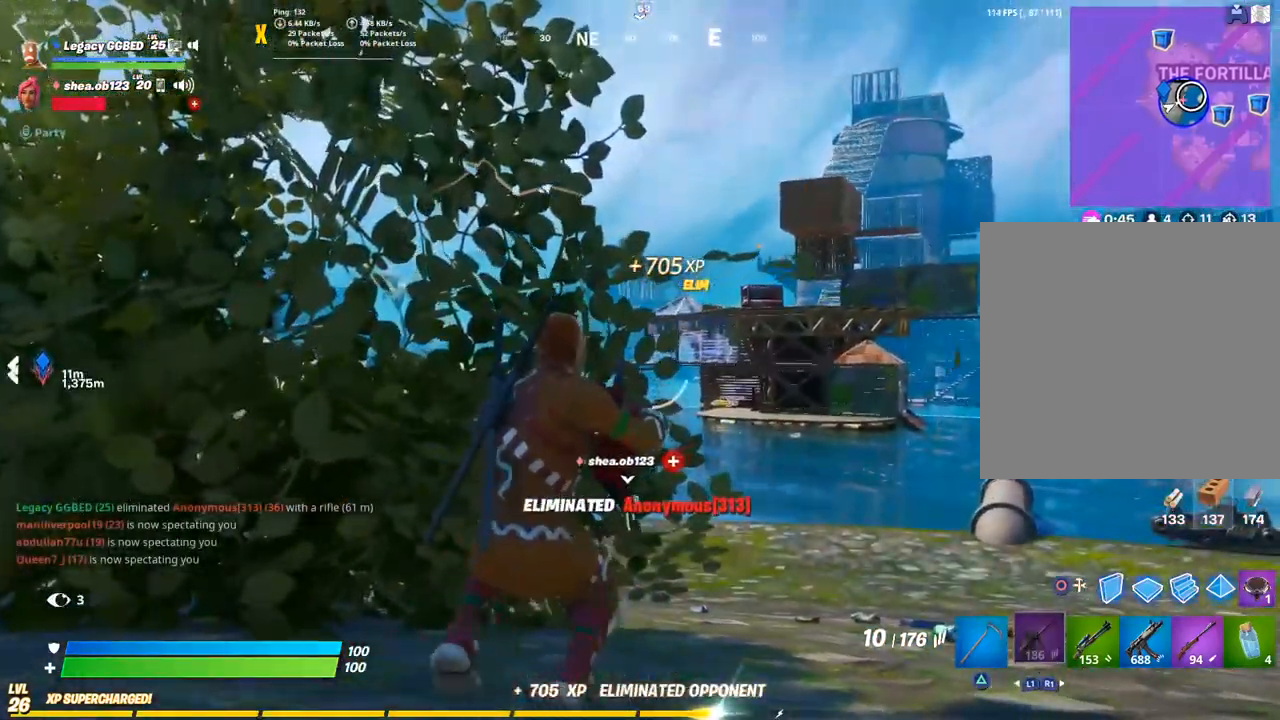
{"dt_ms": 500, "buttons": ["L2"], "left_stick": "down", "right_stick": "center", "events": [[50, "left_stick", "center"], [383, "left_stick", "down"]]}
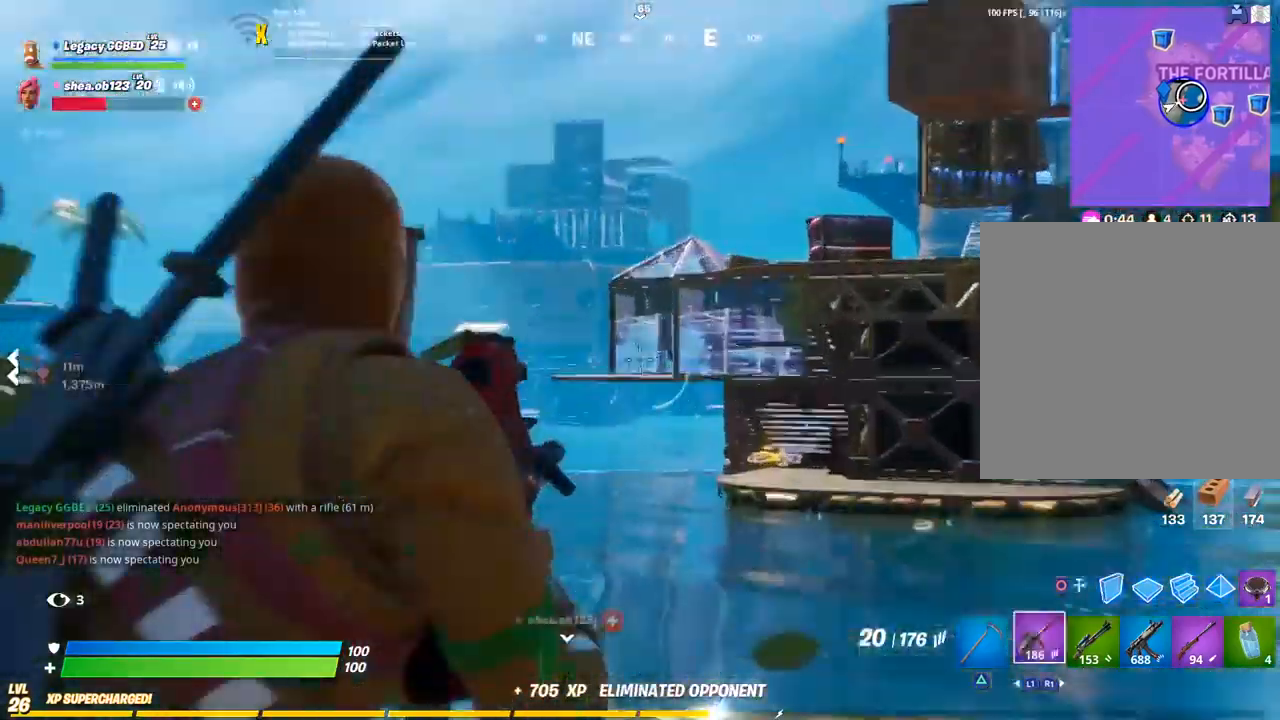
{"dt_ms": 500, "buttons": ["L2"], "left_stick": "down-left", "right_stick": "center", "events": [[17, "left_stick", "center"], [67, "left_stick", "up-left"], [150, "left_stick", "center"], [233, "left_stick", "left"], [283, "left_stick", "down"], [383, "left_stick", "down-left"]]}
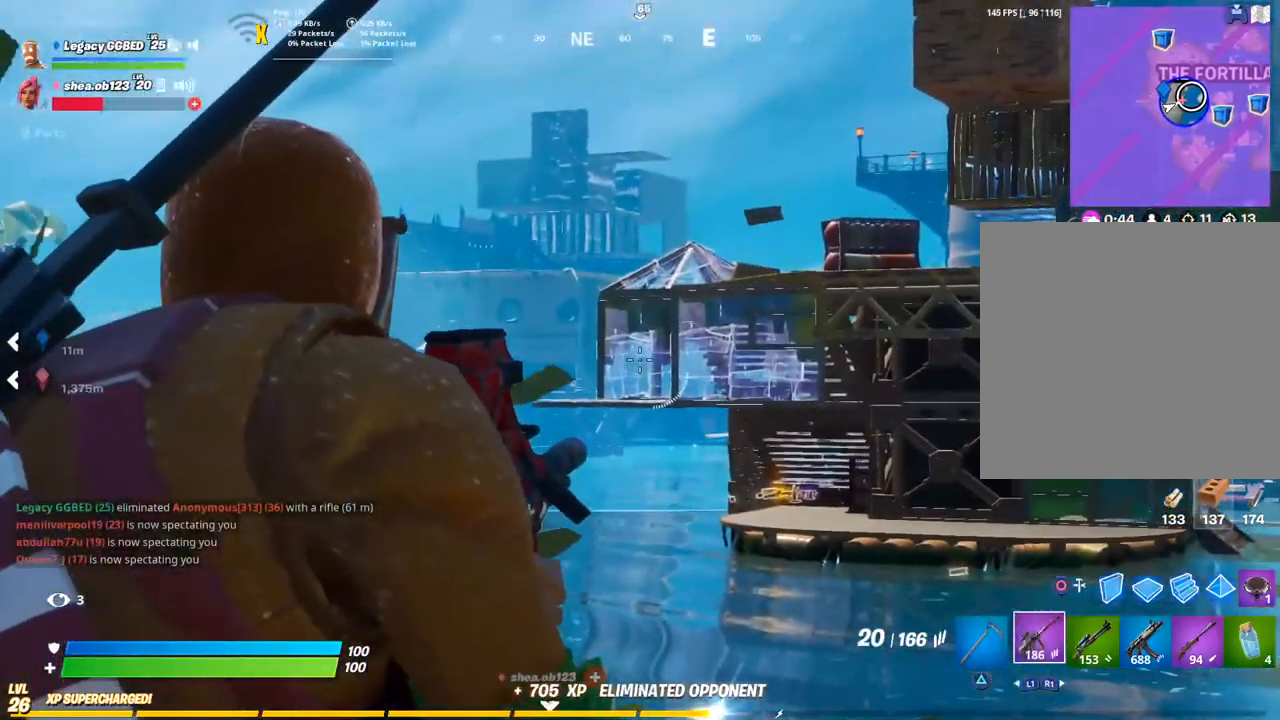
{"dt_ms": 500, "buttons": ["L2"], "left_stick": "center", "right_stick": "center", "events": [[300, "left_stick", "center"]]}
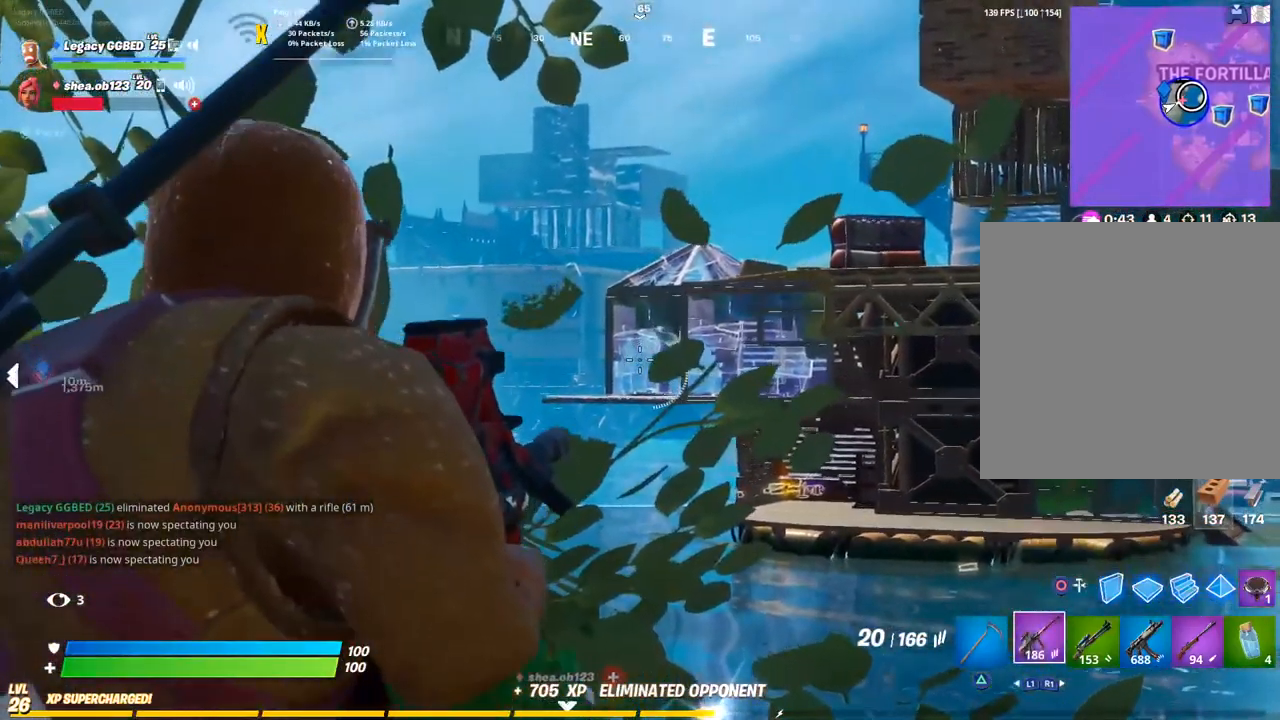
{"dt_ms": 500, "buttons": ["L2"], "left_stick": "center", "right_stick": "down-left", "events": [[300, "right_stick", "down"], [450, "right_stick", "down-left"]]}
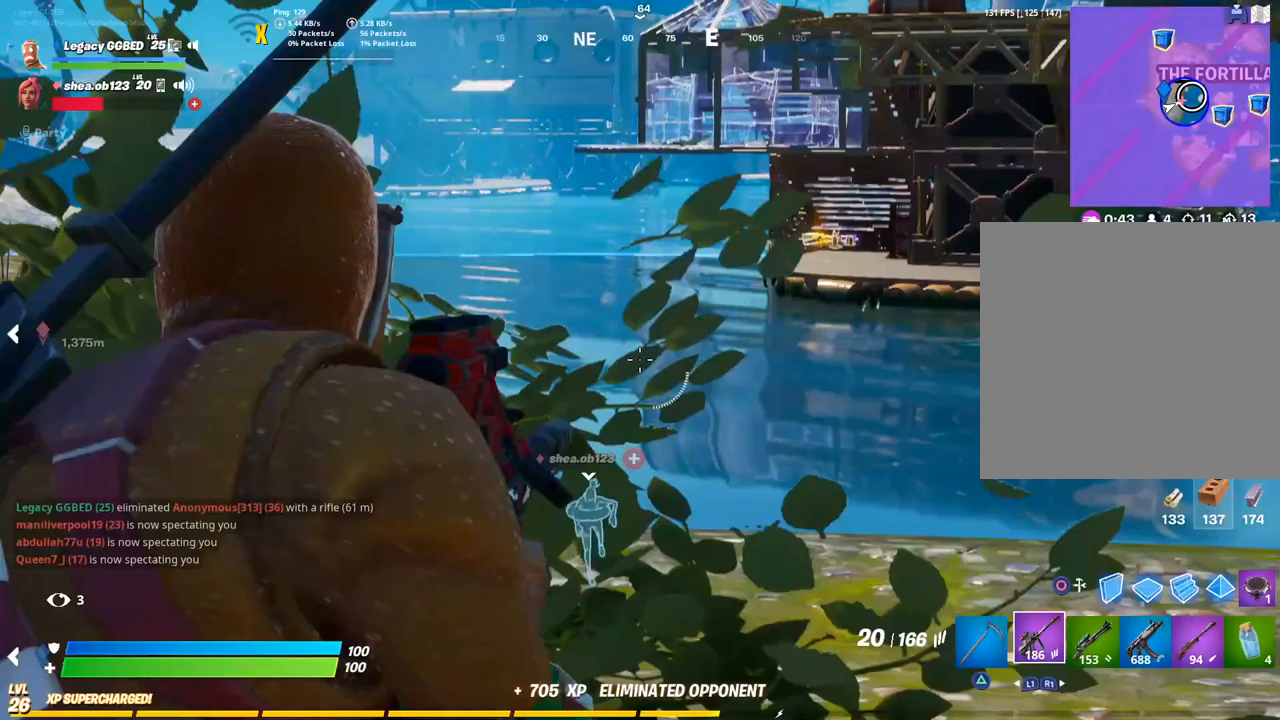
{"dt_ms": 500, "buttons": [], "left_stick": "up", "right_stick": "down", "events": [[50, "right_stick", "center"], [83, "left_stick", "down"], [233, "right_stick", "down"], [300, "left_stick", "center"], [400, "L2", "up"], [400, "left_stick", "up"]]}
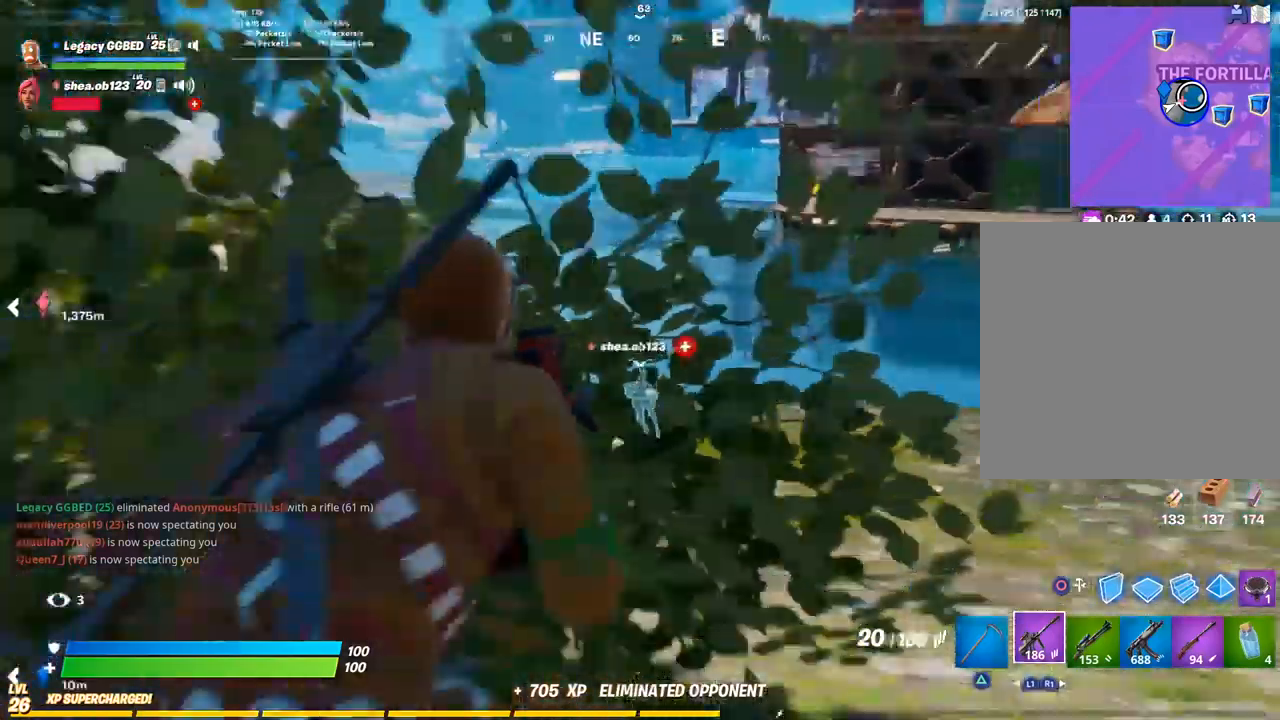
{"dt_ms": 500, "buttons": [], "left_stick": "up-right", "right_stick": "down-left", "events": [[283, "right_stick", "down-left"], [300, "L3", "down"], [400, "CROSS", "down"], [450, "L3", "up"], [450, "left_stick", "up-right"], [467, "CROSS", "up"]]}
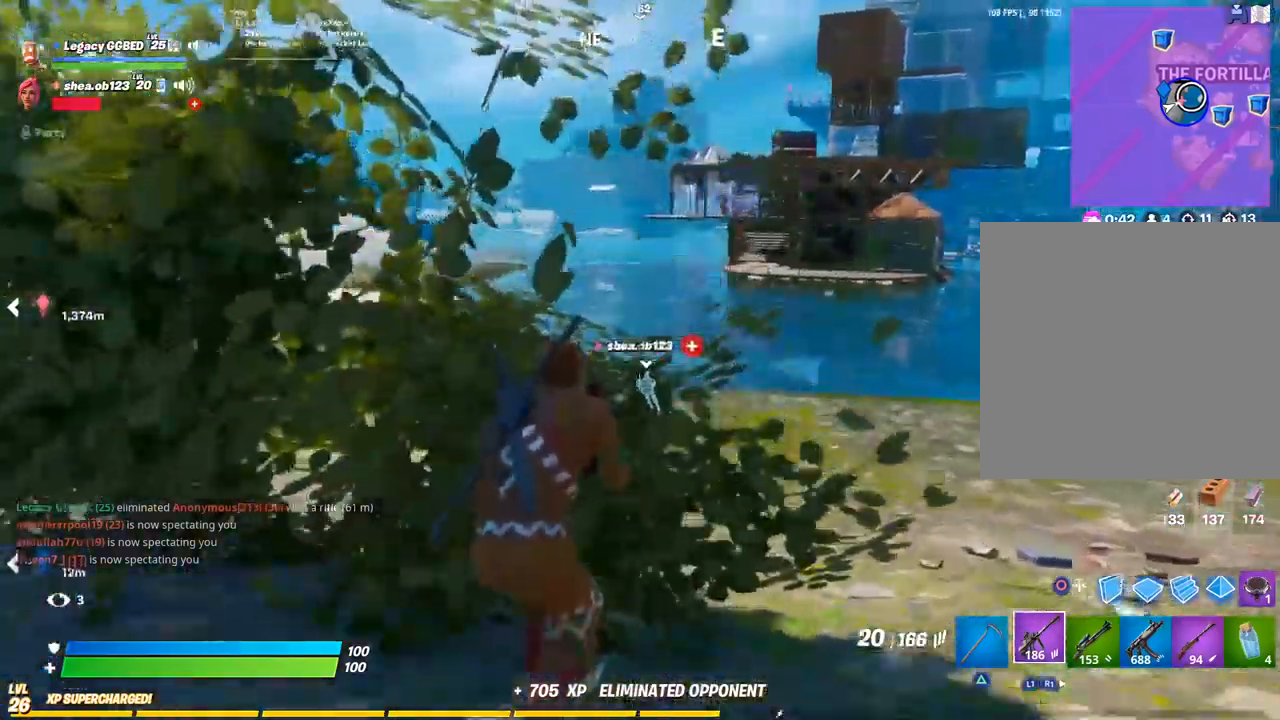
{"dt_ms": 500, "buttons": [], "left_stick": "up-right", "right_stick": "down-left", "events": [[83, "CROSS", "down"], [83, "L3", "down"], [83, "left_stick", "up"], [183, "CROSS", "up"], [200, "L3", "up"], [200, "left_stick", "up-right"]]}
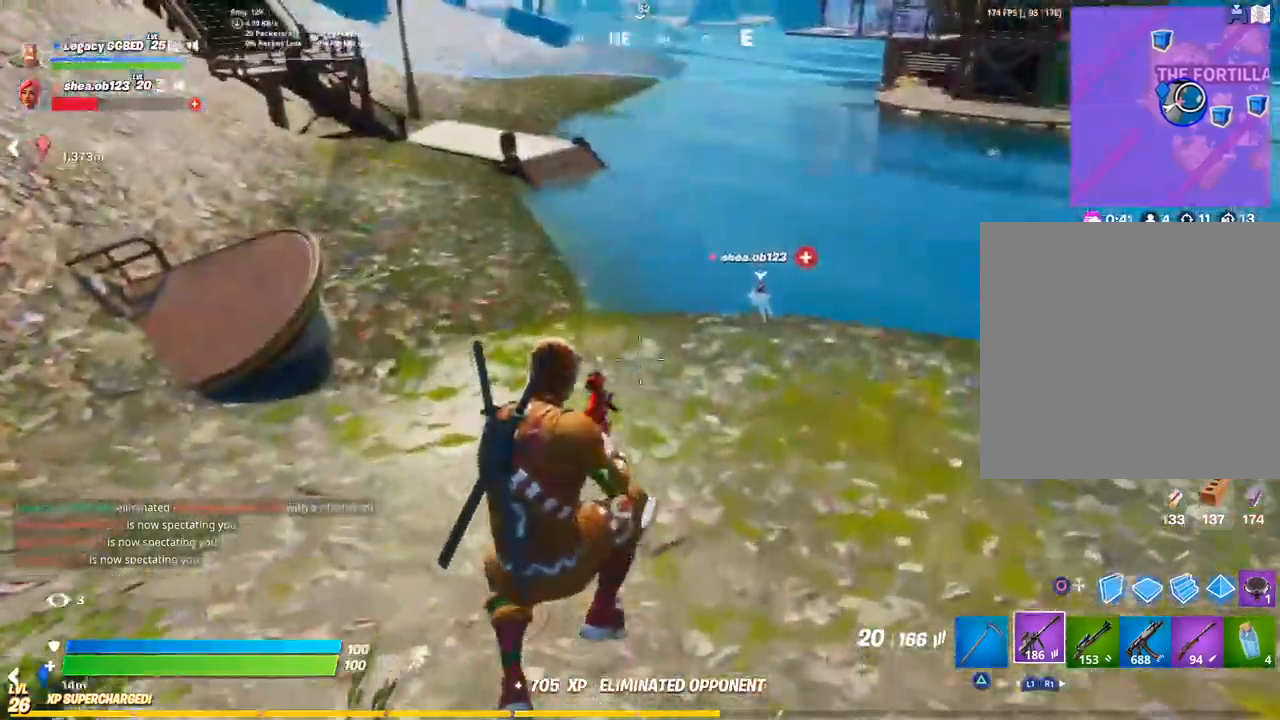
{"dt_ms": 1000, "buttons": ["L3"], "left_stick": "up", "right_stick": "center"}
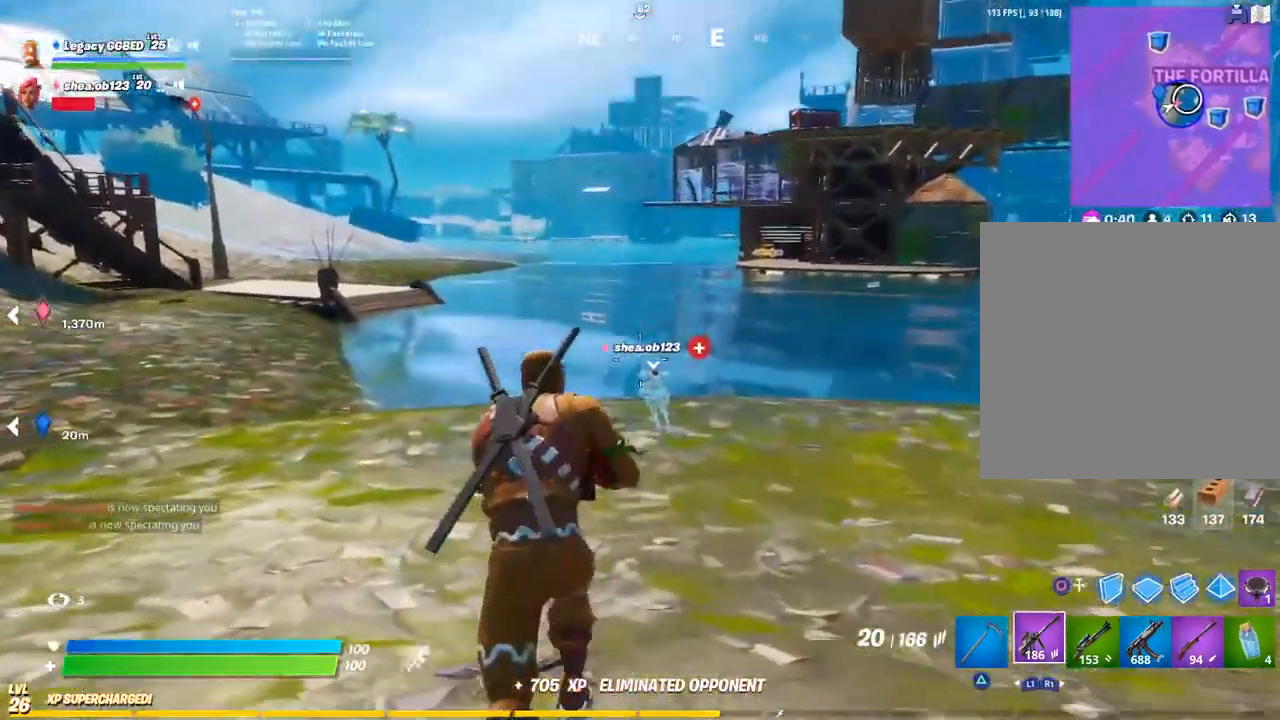
{"dt_ms": 500, "buttons": [], "left_stick": "up", "right_stick": "center", "events": [[33, "L3", "up"], [67, "CROSS", "down"], [183, "CROSS", "up"]]}
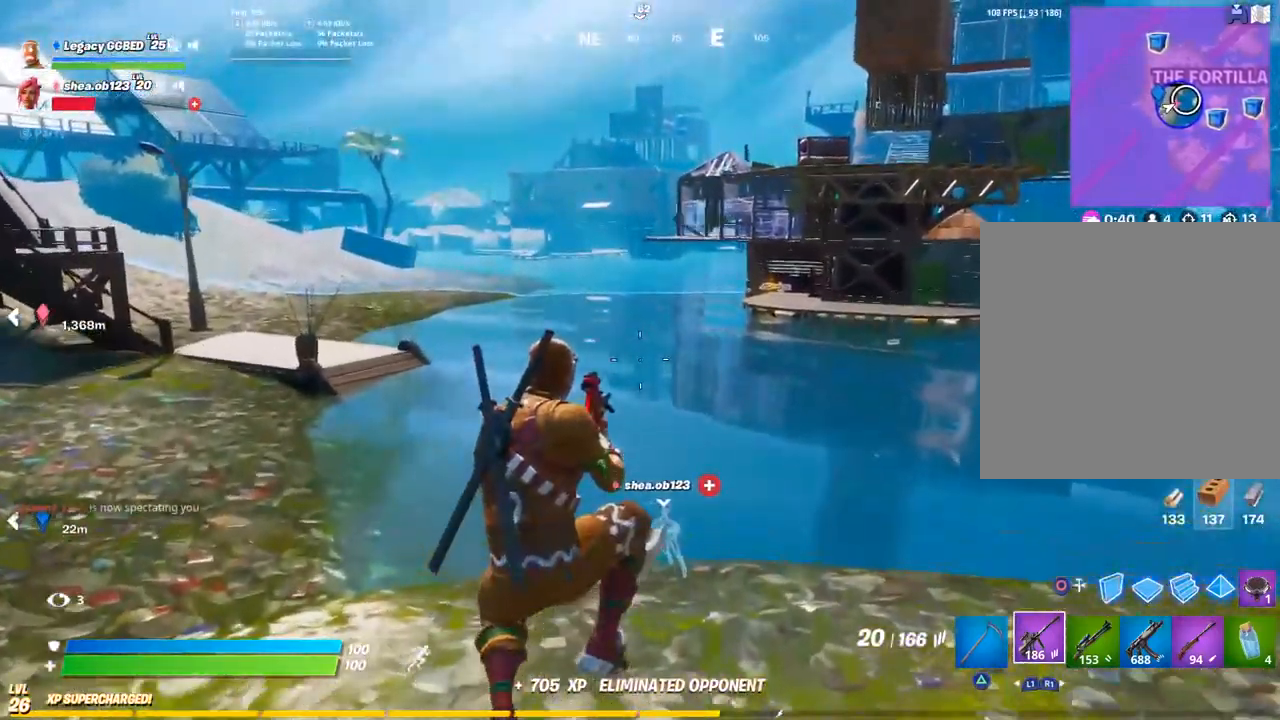
{"dt_ms": 500, "buttons": ["CIRCLE"], "left_stick": "up", "right_stick": "center", "events": [[450, "CIRCLE", "down"]]}
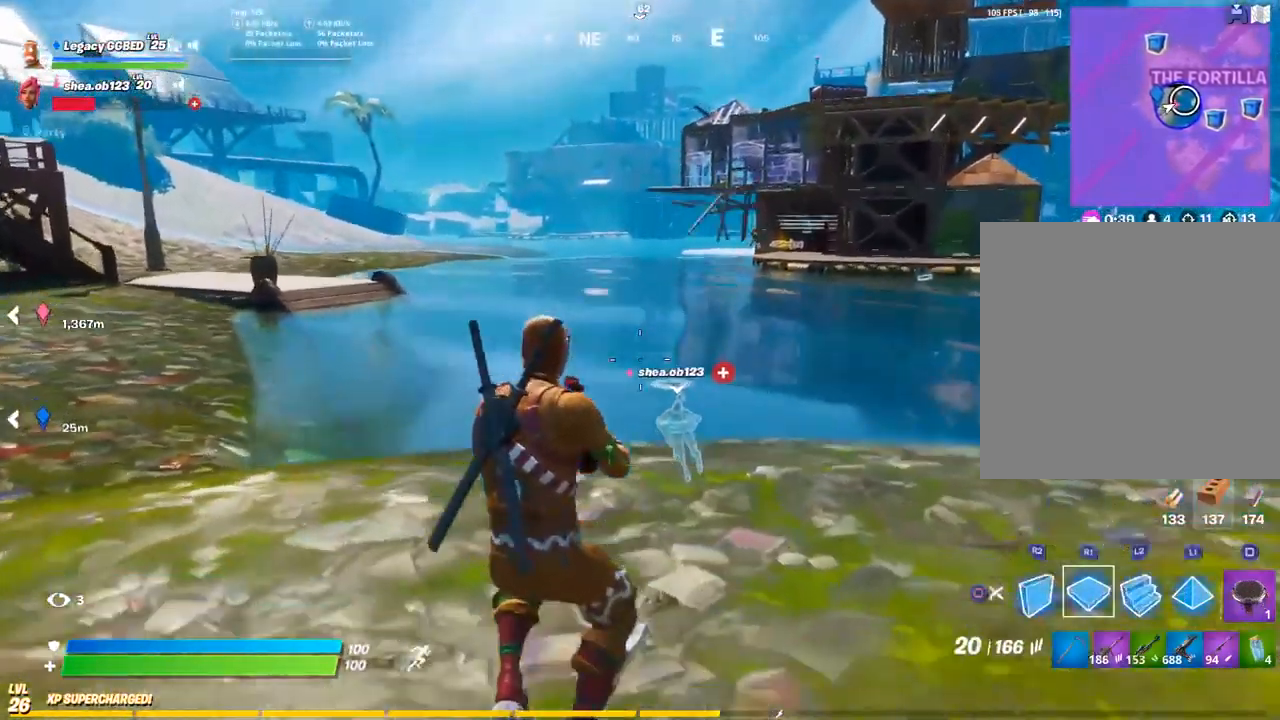
{"dt_ms": 500, "buttons": ["L3"], "left_stick": "up", "right_stick": "center", "events": [[83, "CIRCLE", "up"], [150, "L3", "down"], [267, "L3", "up"], [383, "L3", "down"]]}
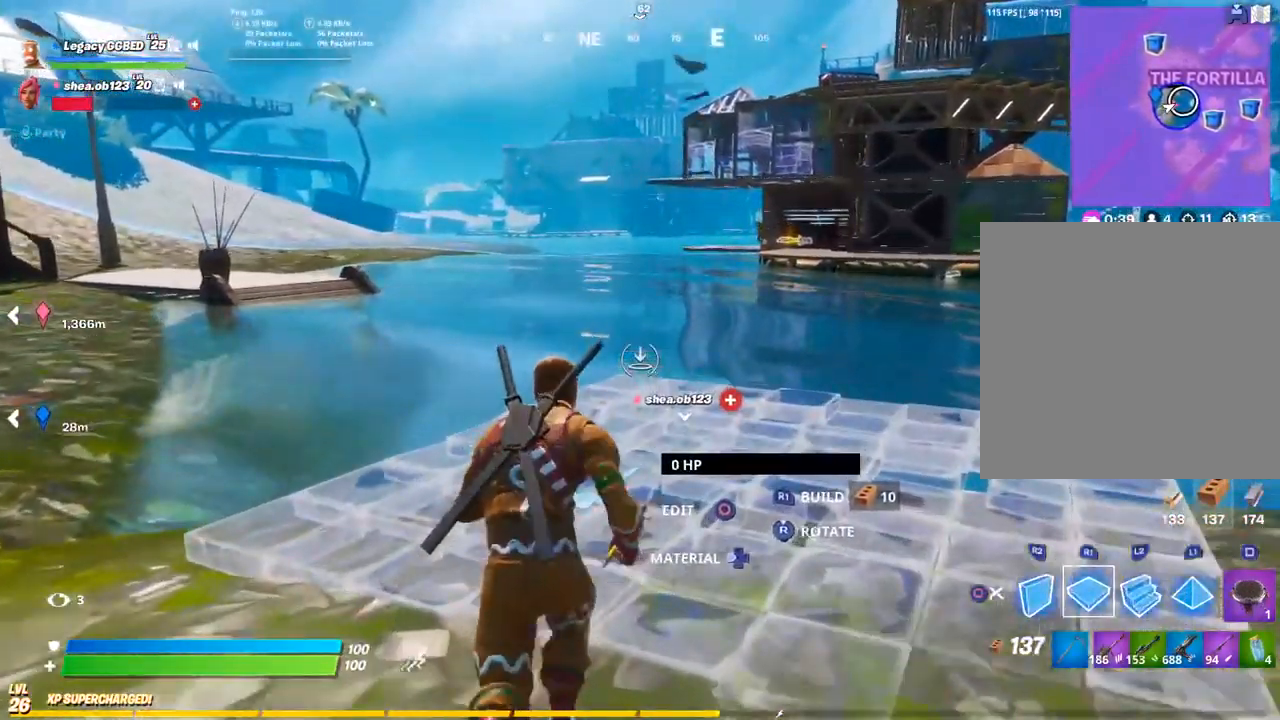
{"dt_ms": 500, "buttons": ["R2"], "left_stick": "up", "right_stick": "center", "events": [[50, "L3", "up"], [417, "R2", "down"]]}
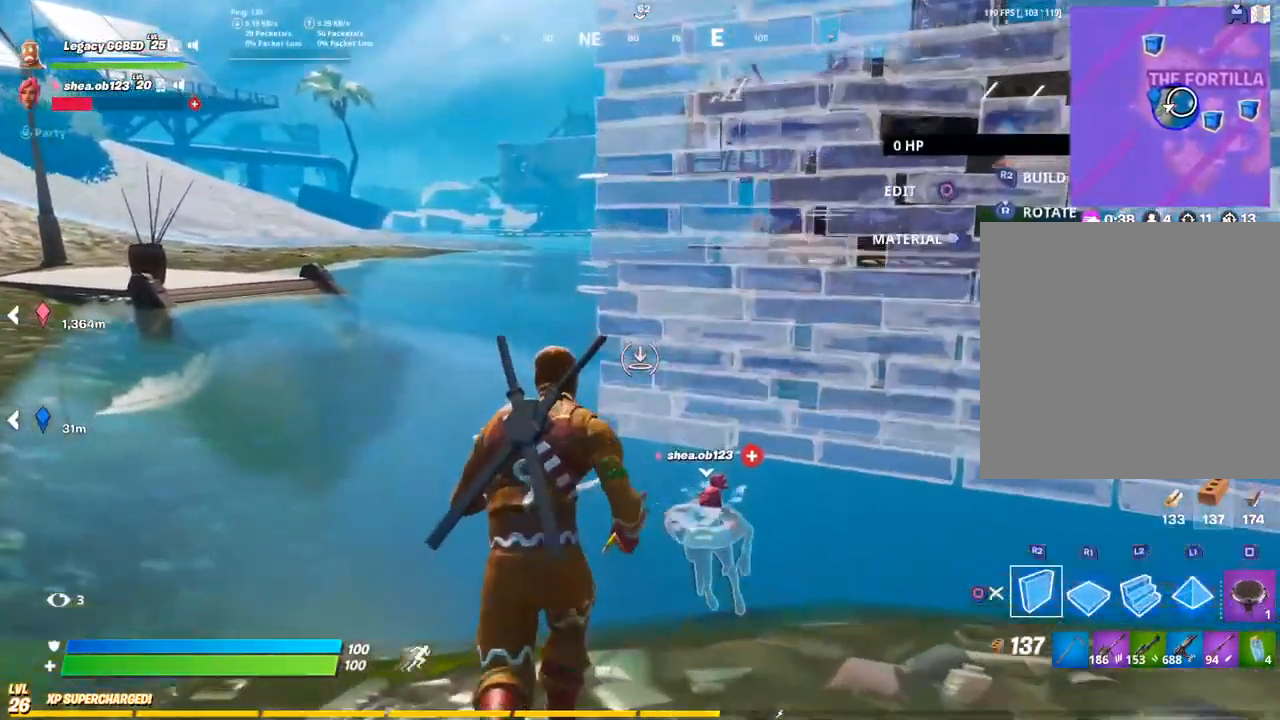
{"dt_ms": 500, "buttons": ["R2"], "left_stick": "down", "right_stick": "center", "events": [[233, "left_stick", "down"]]}
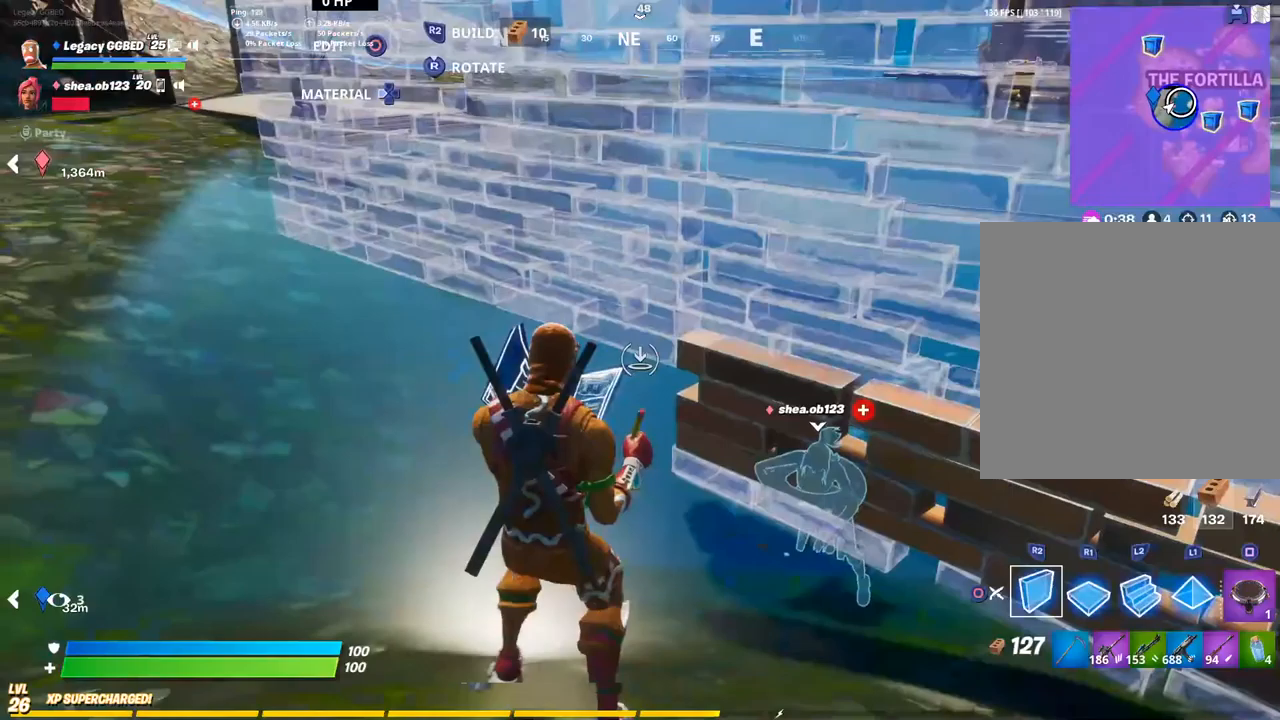
{"dt_ms": 500, "buttons": [], "left_stick": "left", "right_stick": "center", "events": [[17, "left_stick", "up-left"], [250, "left_stick", "down"], [267, "R2", "up"], [300, "left_stick", "down-left"], [400, "left_stick", "left"]]}
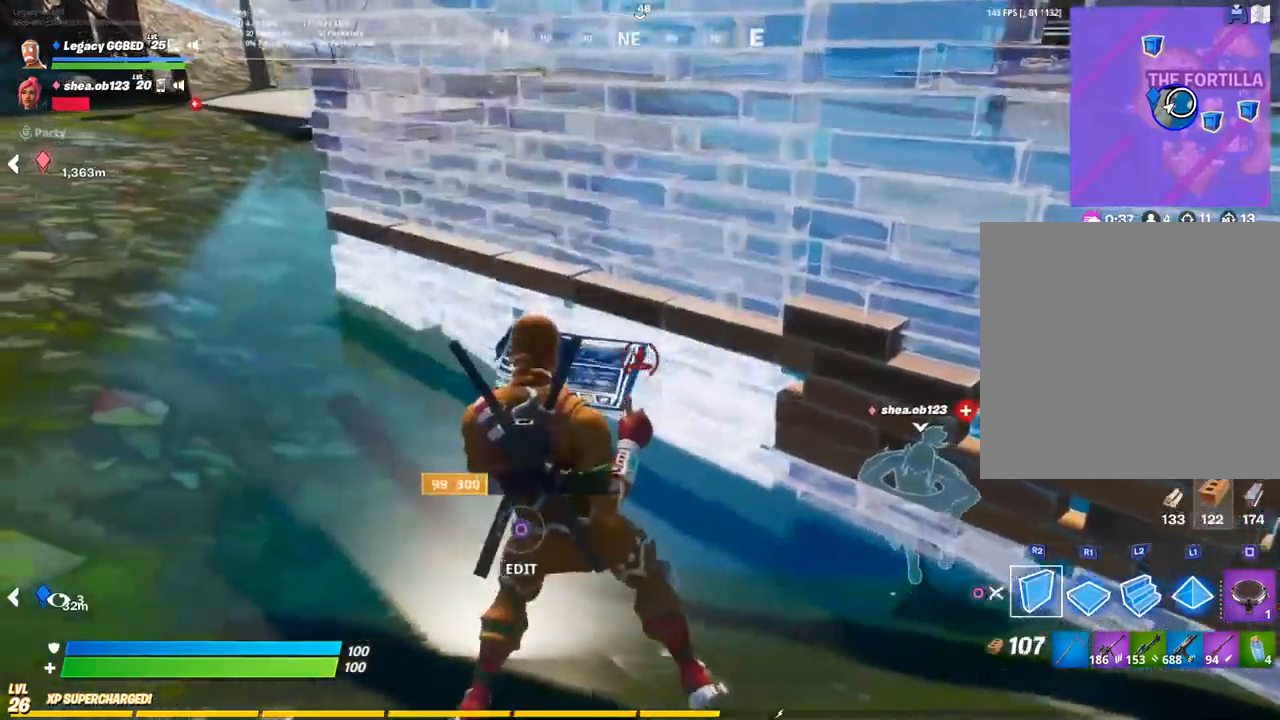
{"dt_ms": 500, "buttons": [], "left_stick": "down-left", "right_stick": "center", "events": [[150, "left_stick", "up-left"], [283, "left_stick", "up"], [450, "left_stick", "down"], [500, "left_stick", "down-left"]]}
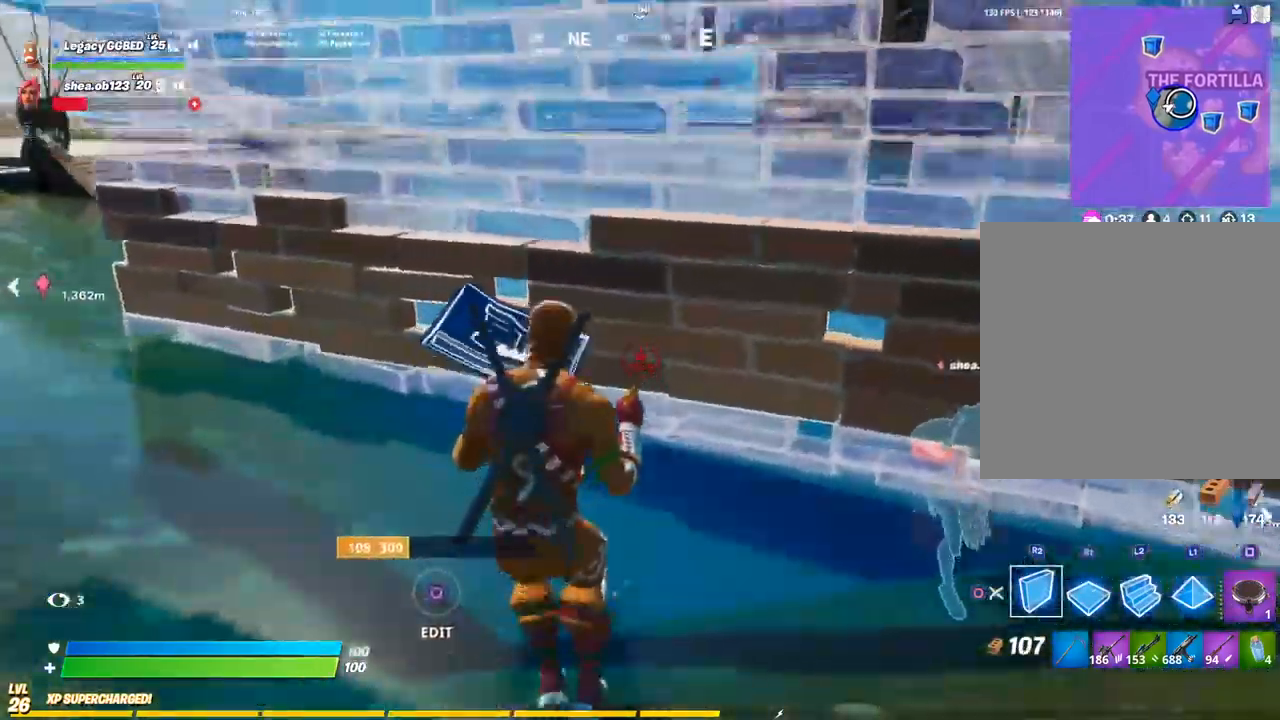
{"dt_ms": 500, "buttons": ["R1"], "left_stick": "down-left", "right_stick": "center", "events": [[133, "CROSS", "down"], [217, "CROSS", "up"], [483, "R1", "down"]]}